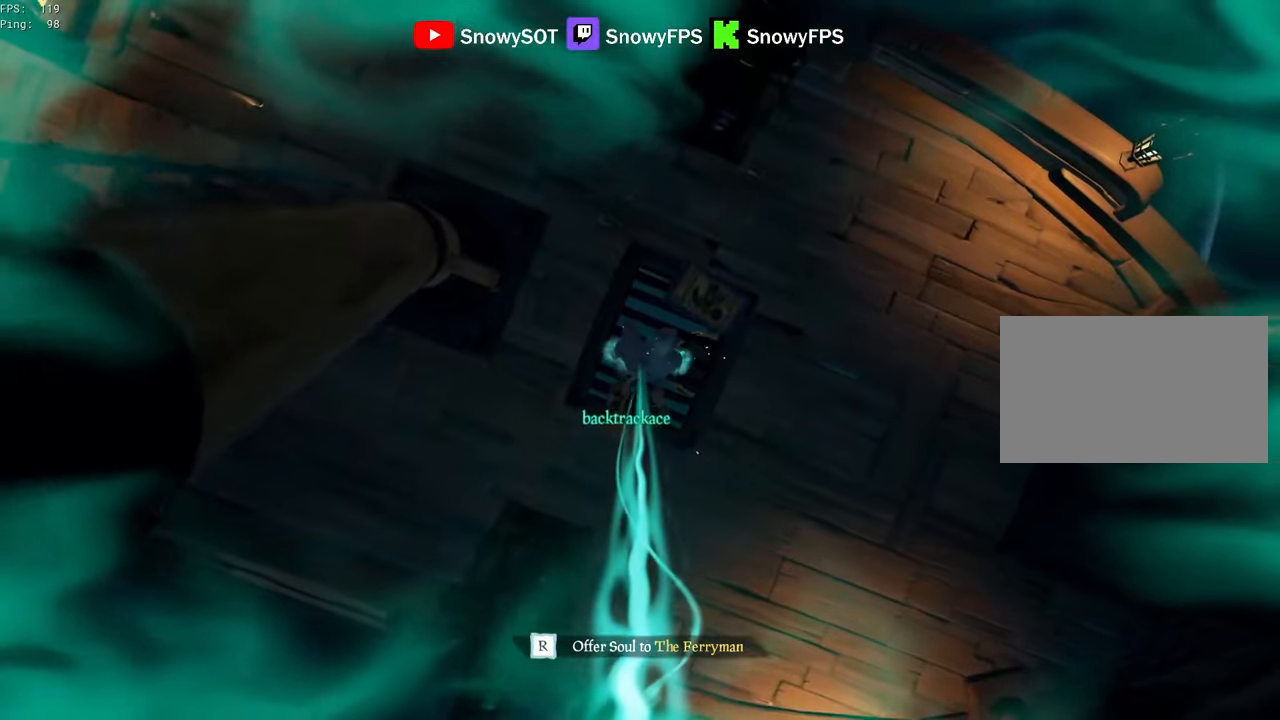
Gameplay with keyboard and mouse; each line is a JSON object with the keys and mouse buttons held at the frame after it. "events" lists presses ("down") and releases ("up") of "1", "2", "3", "4", "5", "a", "alt", "c", "caps_lock", "ctrl", "d", "e", "f", "g", "q", "r", "s", "shift", "space", "t", "tab", "v", "w", "x", "z", "mouse_left", "mouse_wheel" and "mouse_right" between this image and that frame as [ms after this image, input, new state], when the widget could be followed in between. "mouse_left", "mouse_wheel", "mouse_right" = the "left", "wheel", "right" buttons of the "mouse" list. No other keys are recorded. "wheel" means that the mouse wheel is clicked or scrolled. "mouse_move" is the direction in which the mouse moves at that frame (one of eight, or "still"), when it could be read.
{"keys": [], "mouse": [], "mouse_move": "still", "events": [[150, "tab", "down"], [250, "tab", "up"]]}
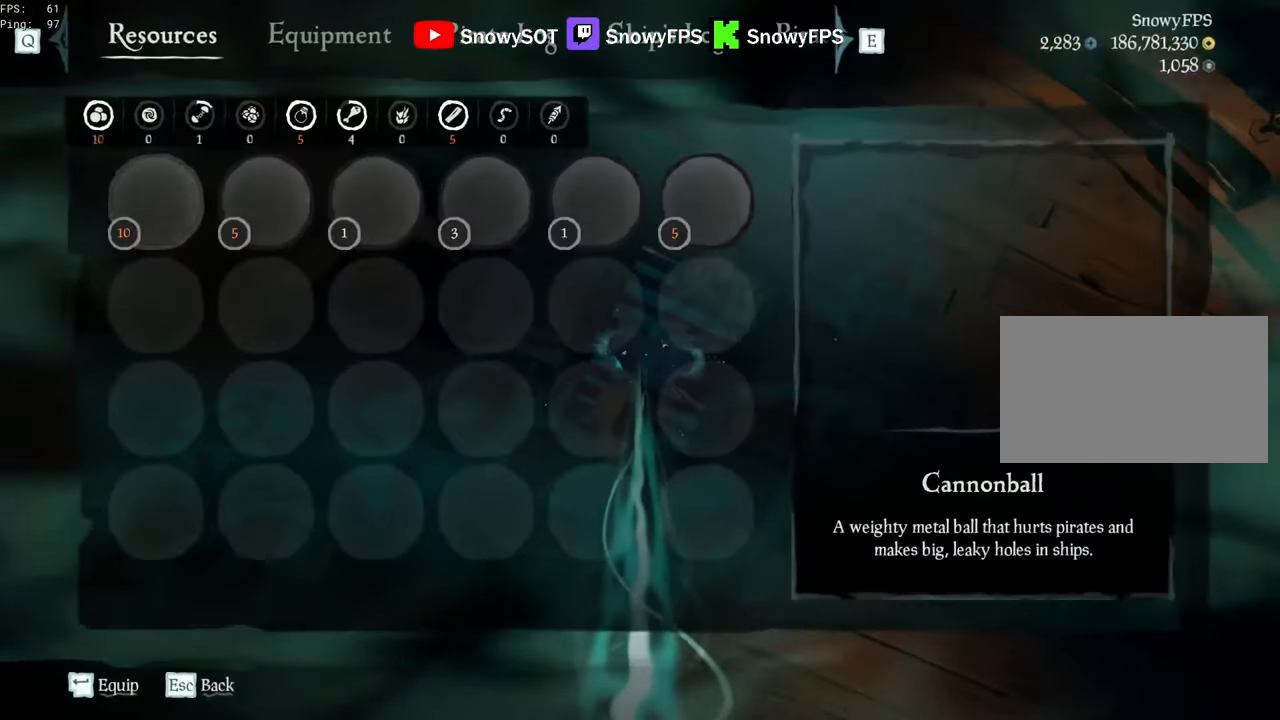
{"keys": [], "mouse": [], "mouse_move": "up", "events": []}
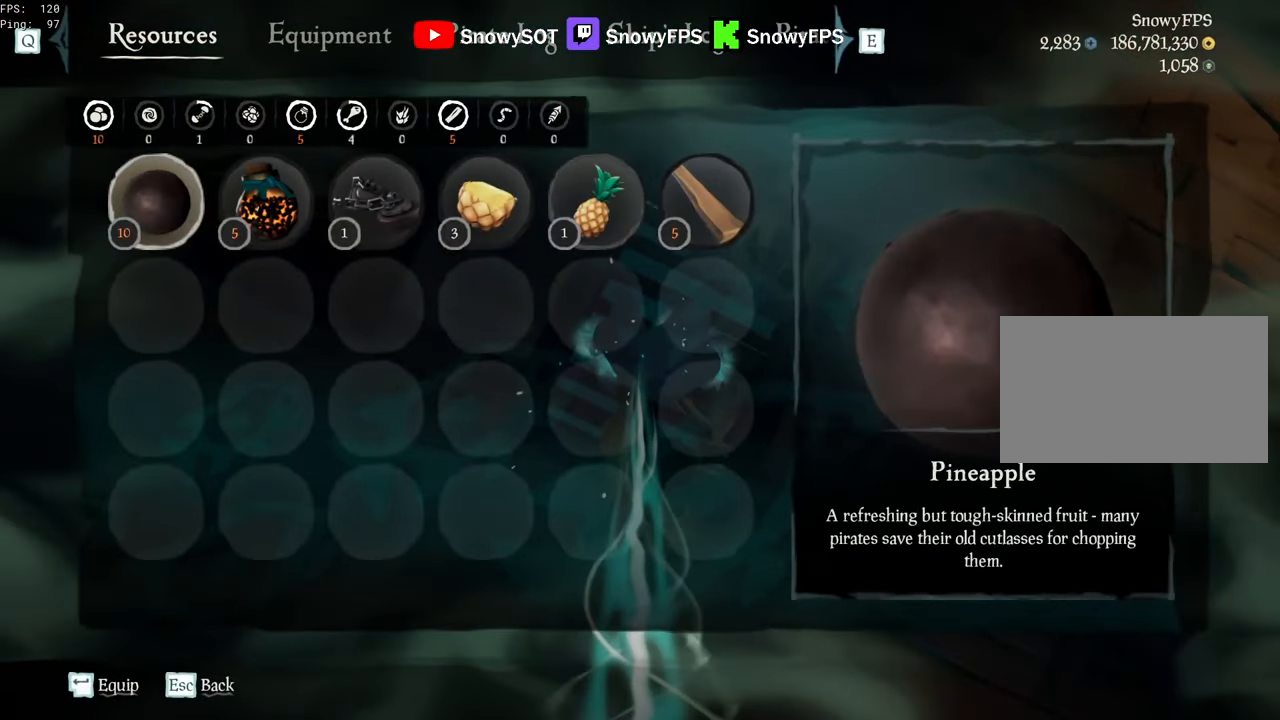
{"keys": [], "mouse": [], "mouse_move": "still", "events": []}
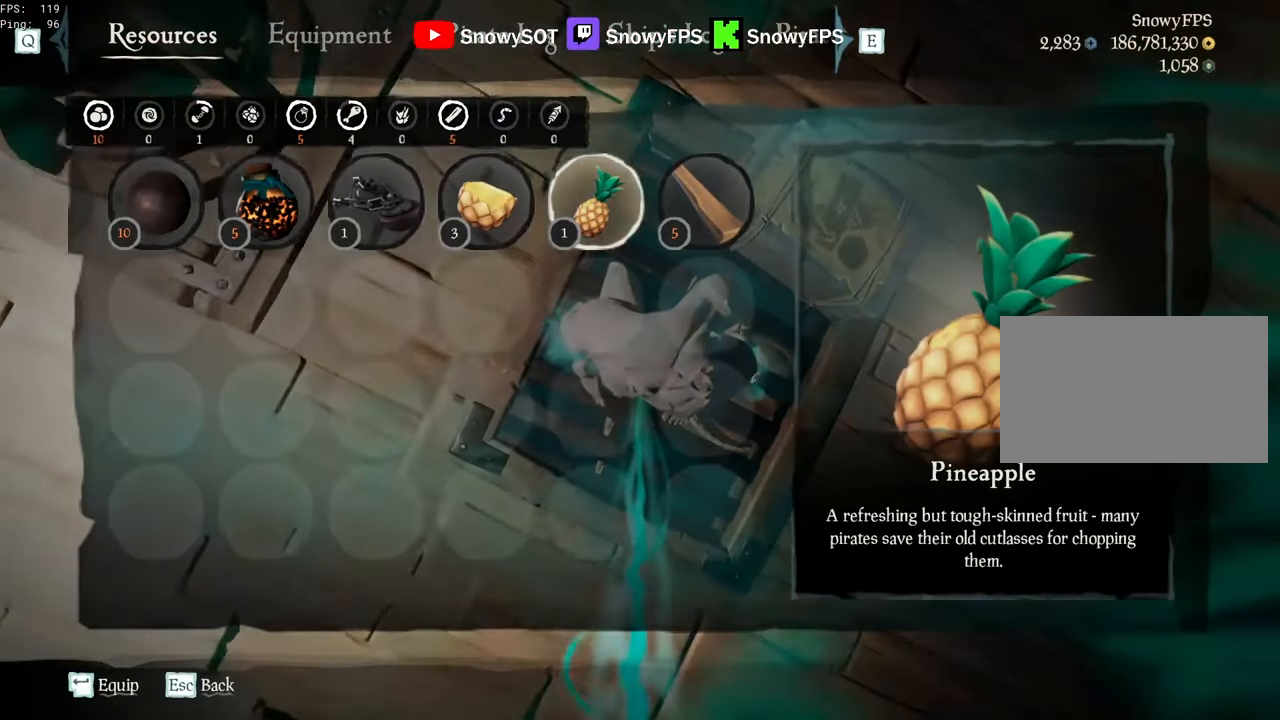
{"keys": [], "mouse": [], "mouse_move": "still", "events": []}
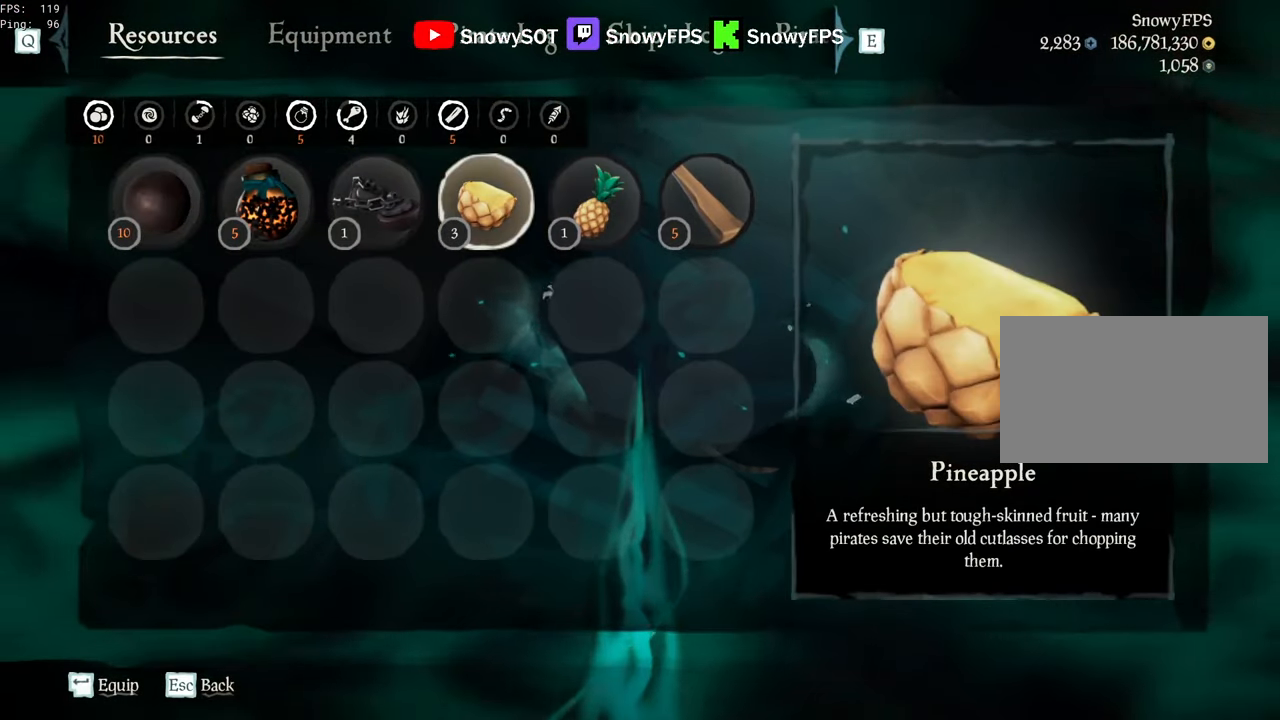
{"keys": [], "mouse": [], "mouse_move": "still", "events": []}
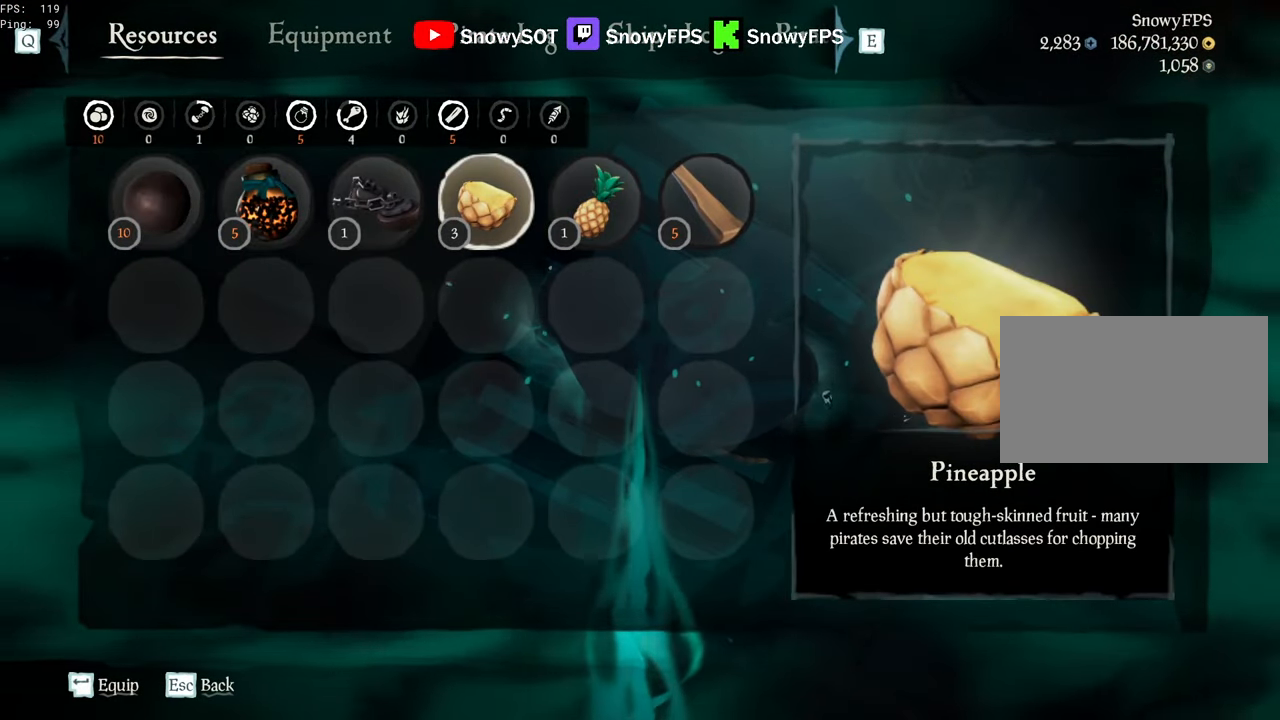
{"keys": [], "mouse": [], "mouse_move": "still", "events": []}
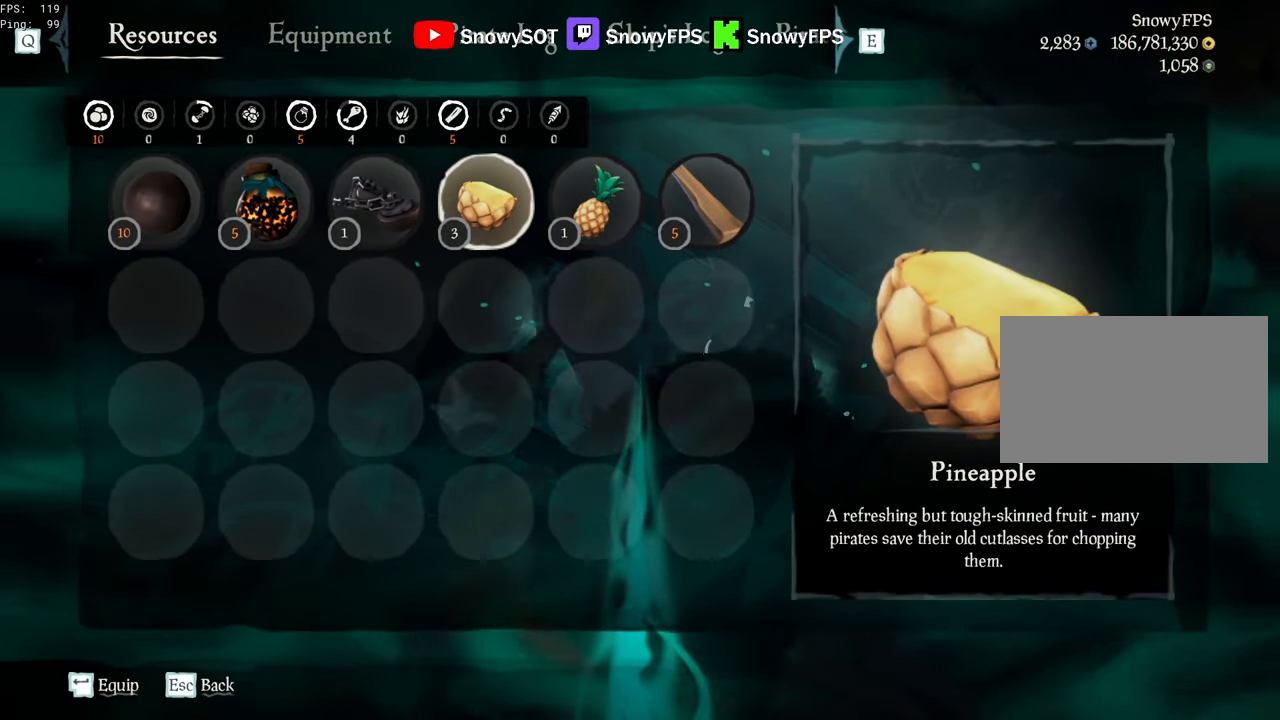
{"keys": [], "mouse": [], "mouse_move": "still", "events": []}
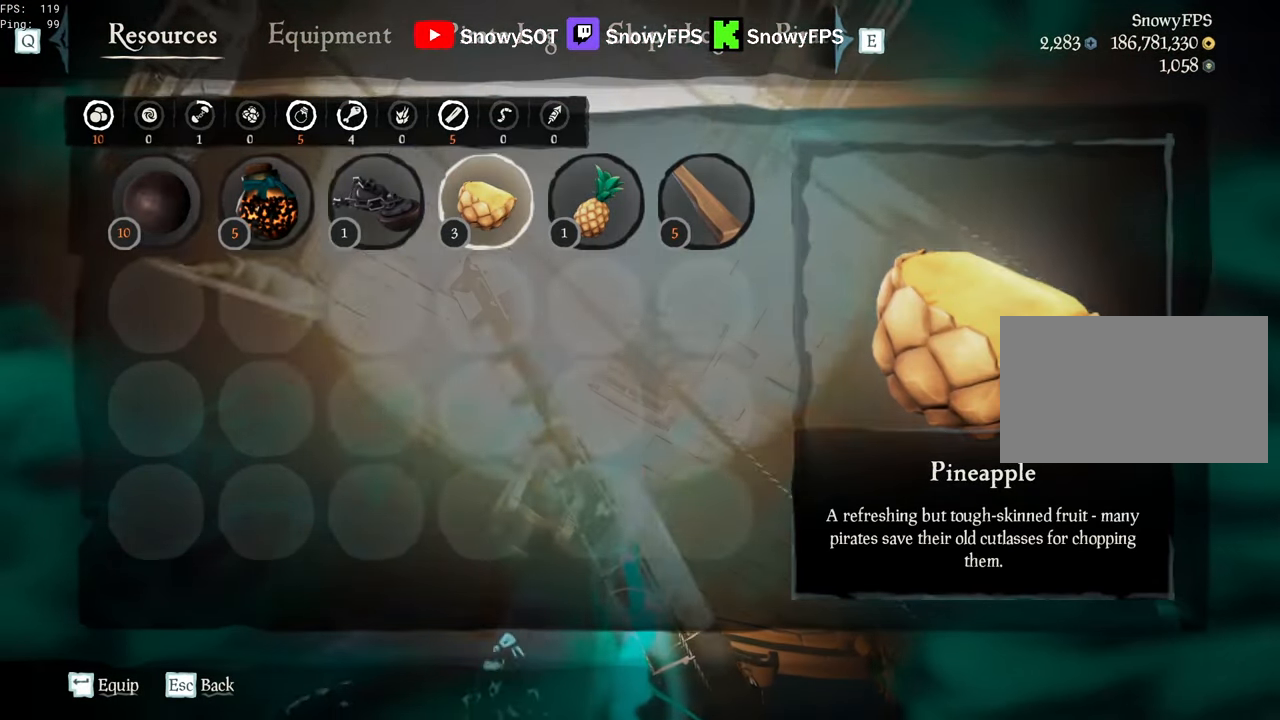
{"keys": [], "mouse": [], "mouse_move": "still", "events": []}
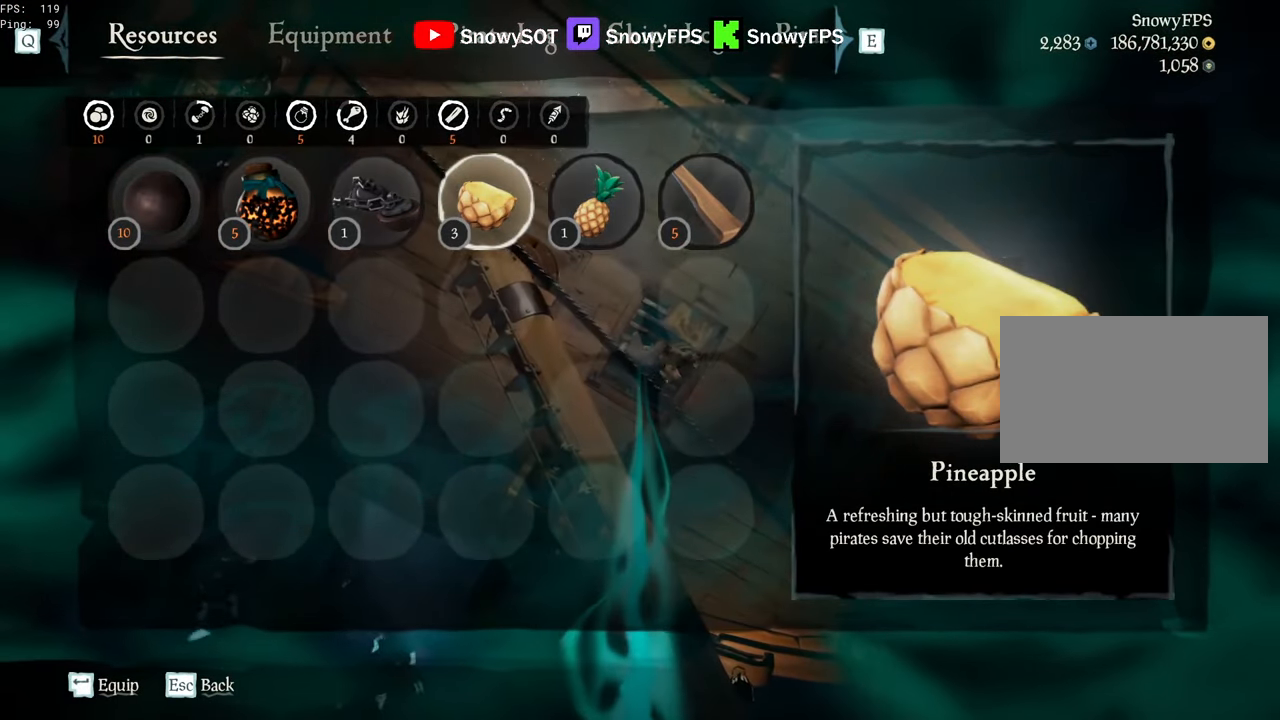
{"keys": [], "mouse": [], "mouse_move": "still", "events": []}
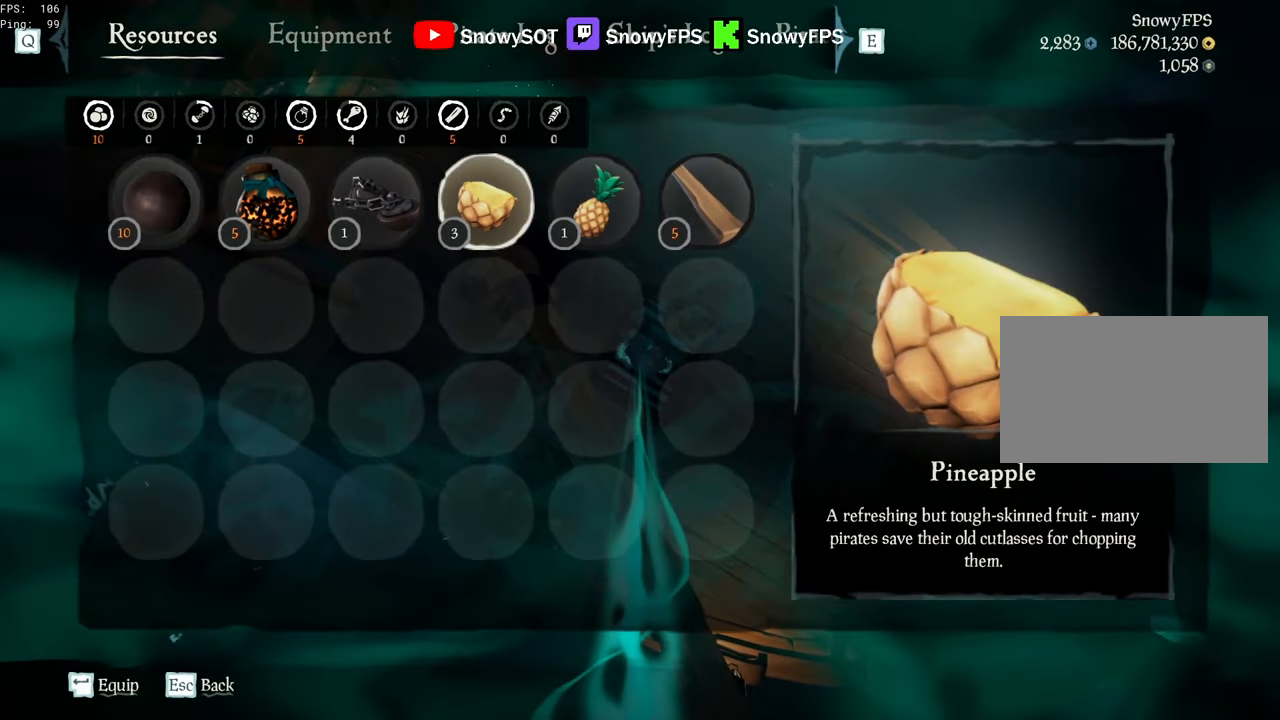
{"keys": [], "mouse": [], "mouse_move": "still", "events": []}
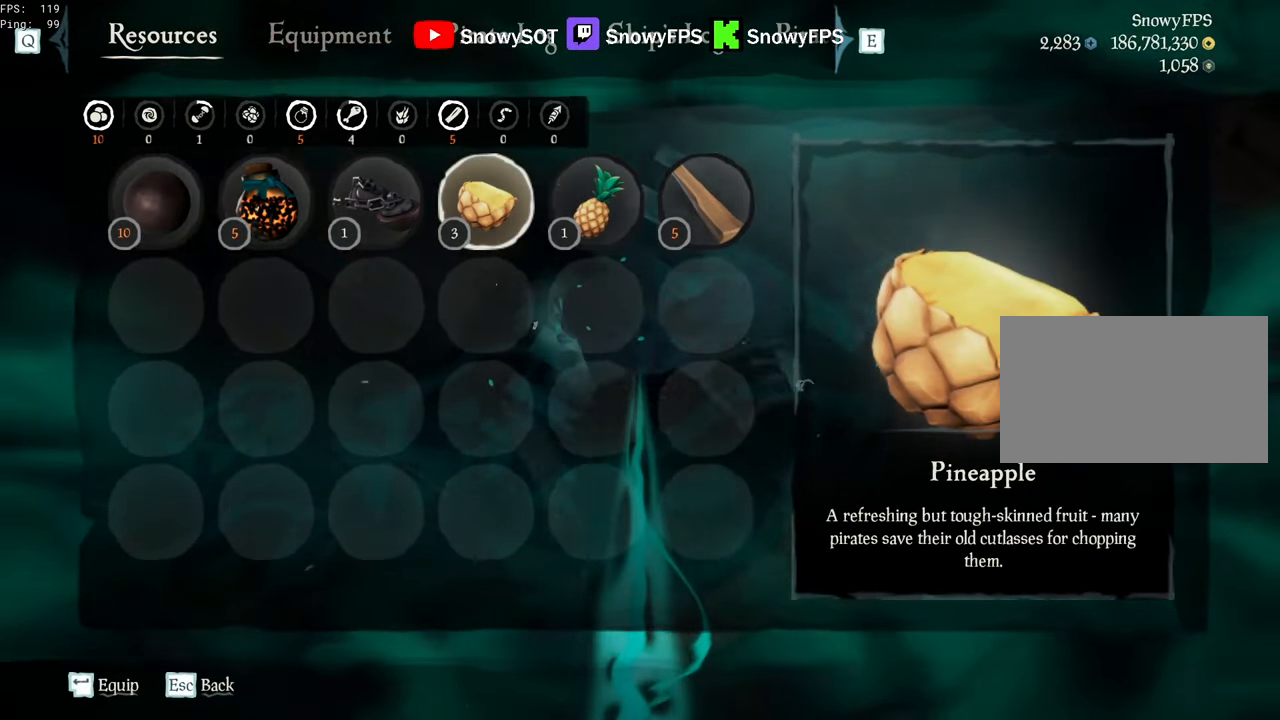
{"keys": [], "mouse": [], "mouse_move": "still", "events": []}
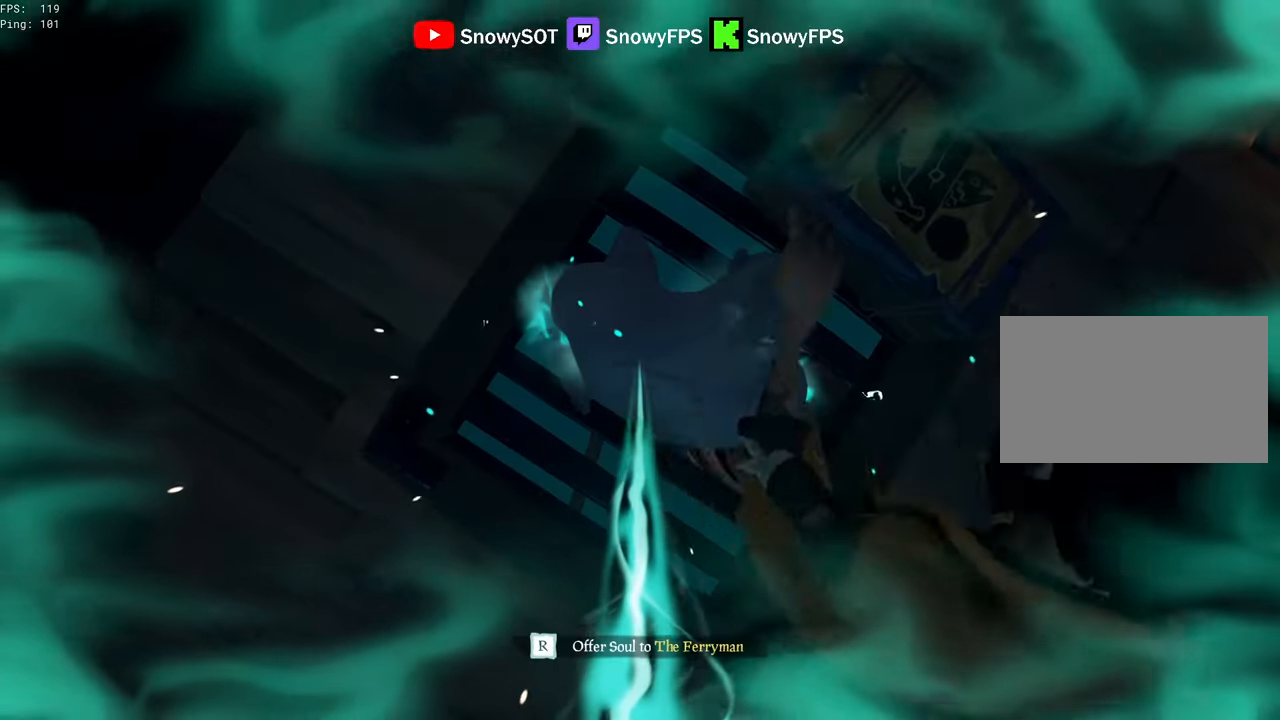
{"keys": ["tab"], "mouse": [], "mouse_move": "still", "events": [[467, "tab", "down"]]}
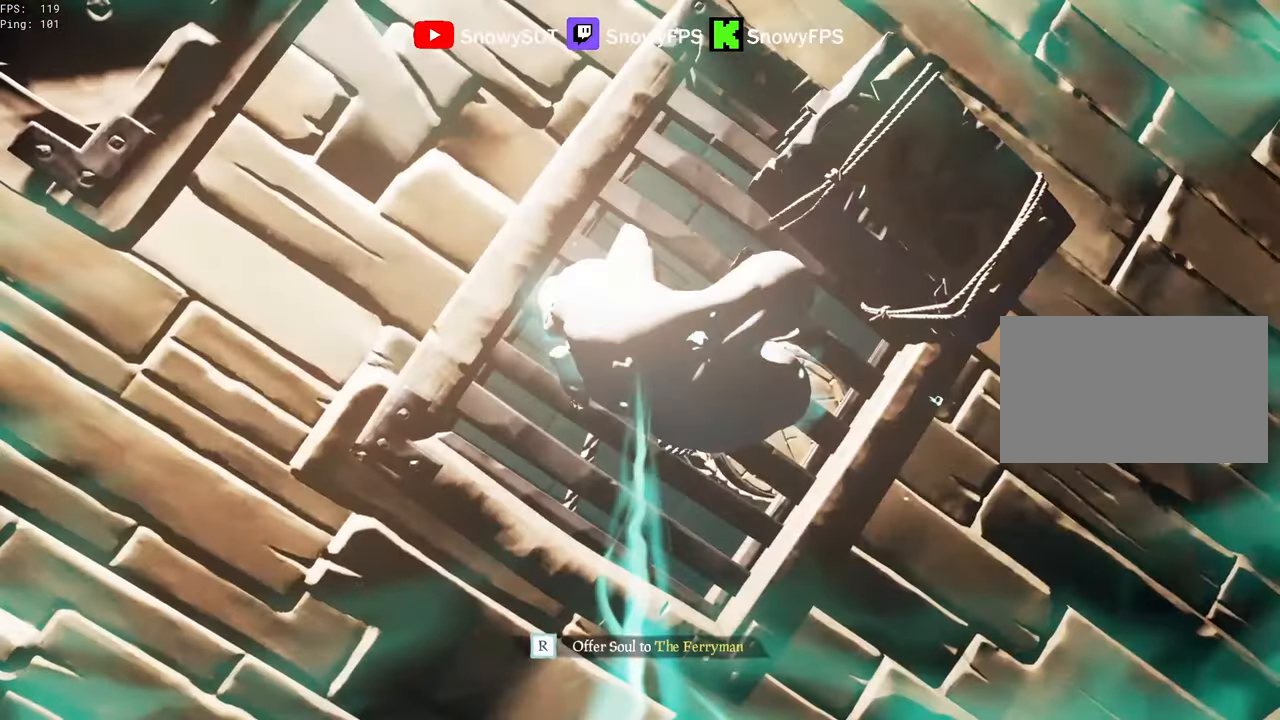
{"keys": [], "mouse": [], "mouse_move": "still", "events": [[17, "tab", "up"], [383, "tab", "down"], [483, "tab", "up"]]}
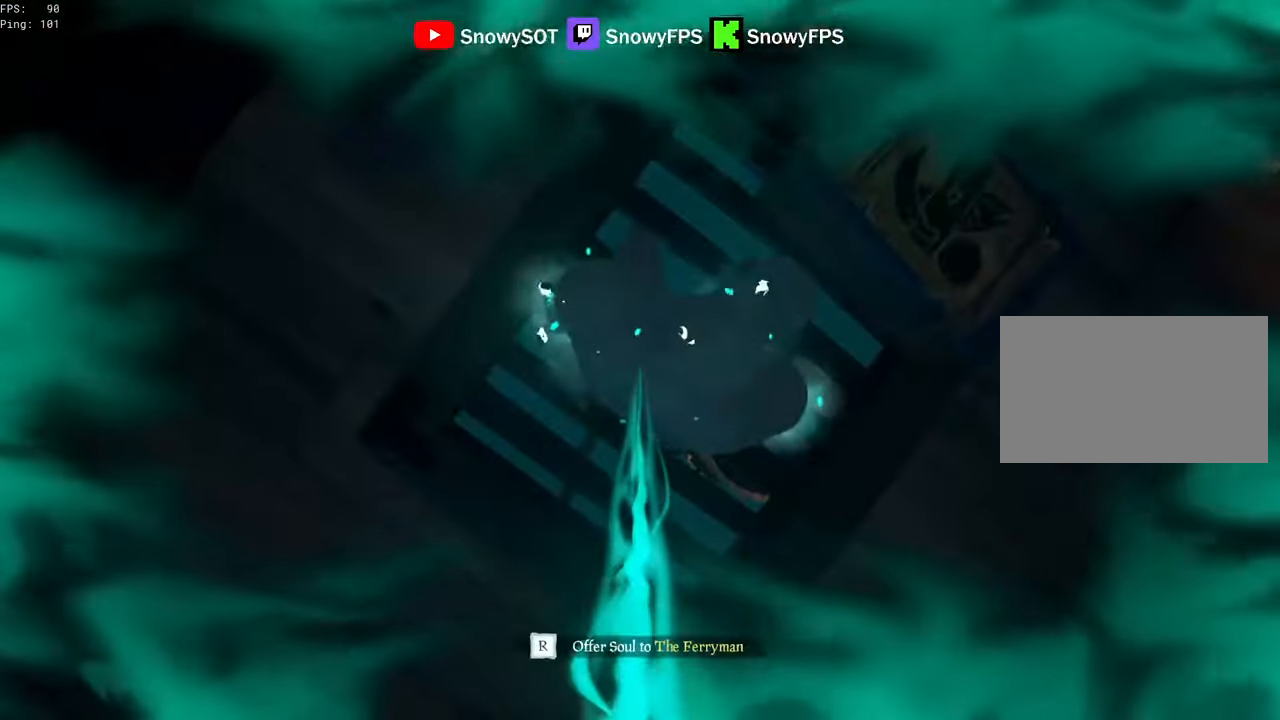
{"keys": ["r"], "mouse": [], "mouse_move": "still", "events": [[500, "r", "down"]]}
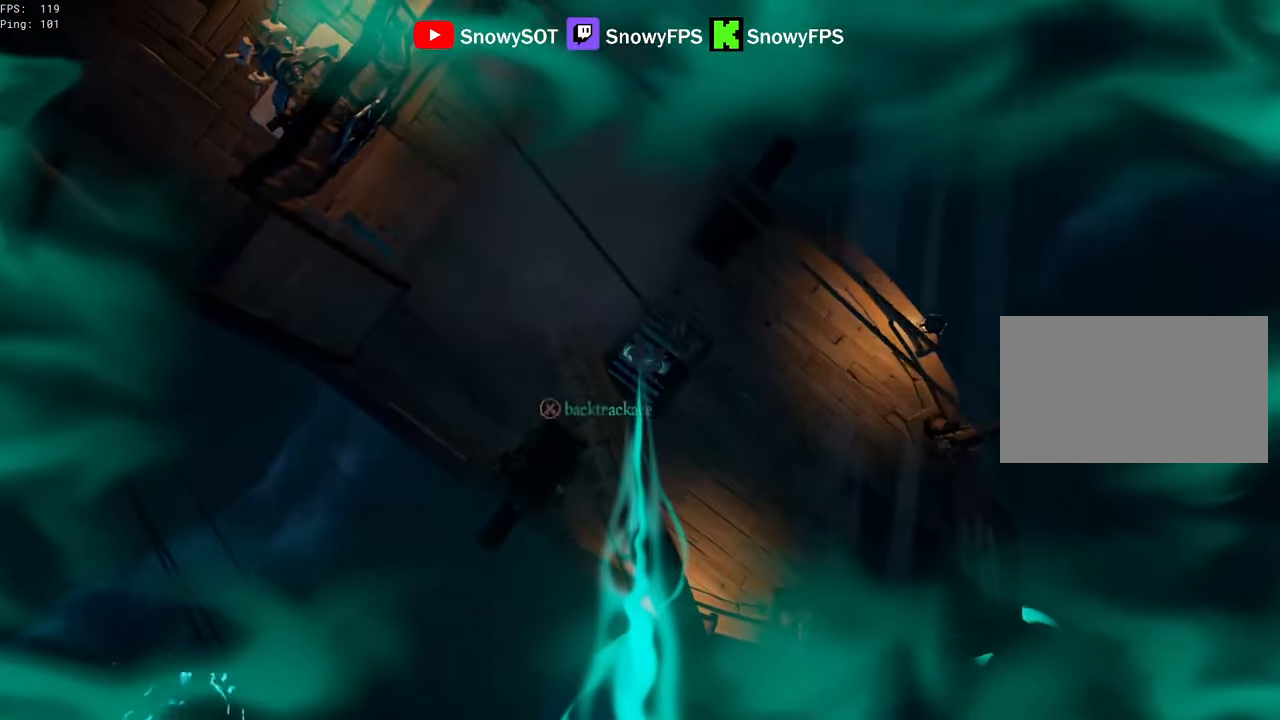
{"keys": [], "mouse": [], "mouse_move": "still", "events": [[50, "r", "up"]]}
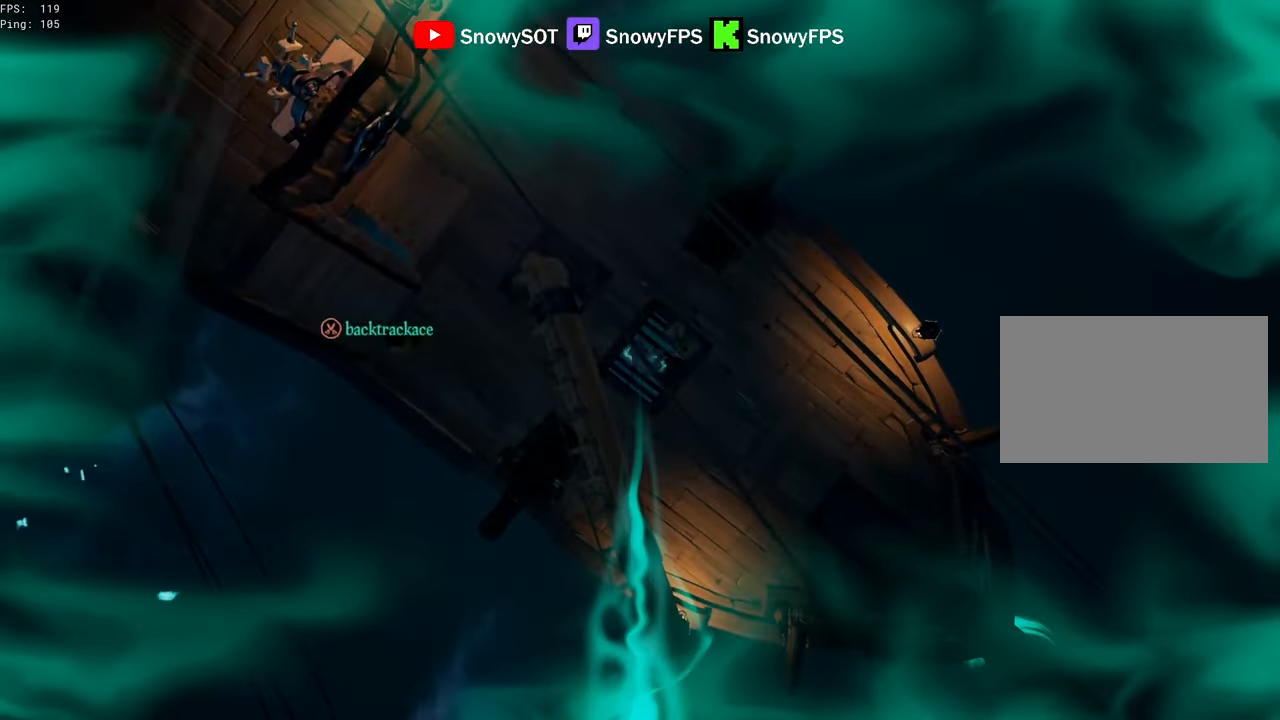
{"keys": [], "mouse": [], "mouse_move": "still", "events": []}
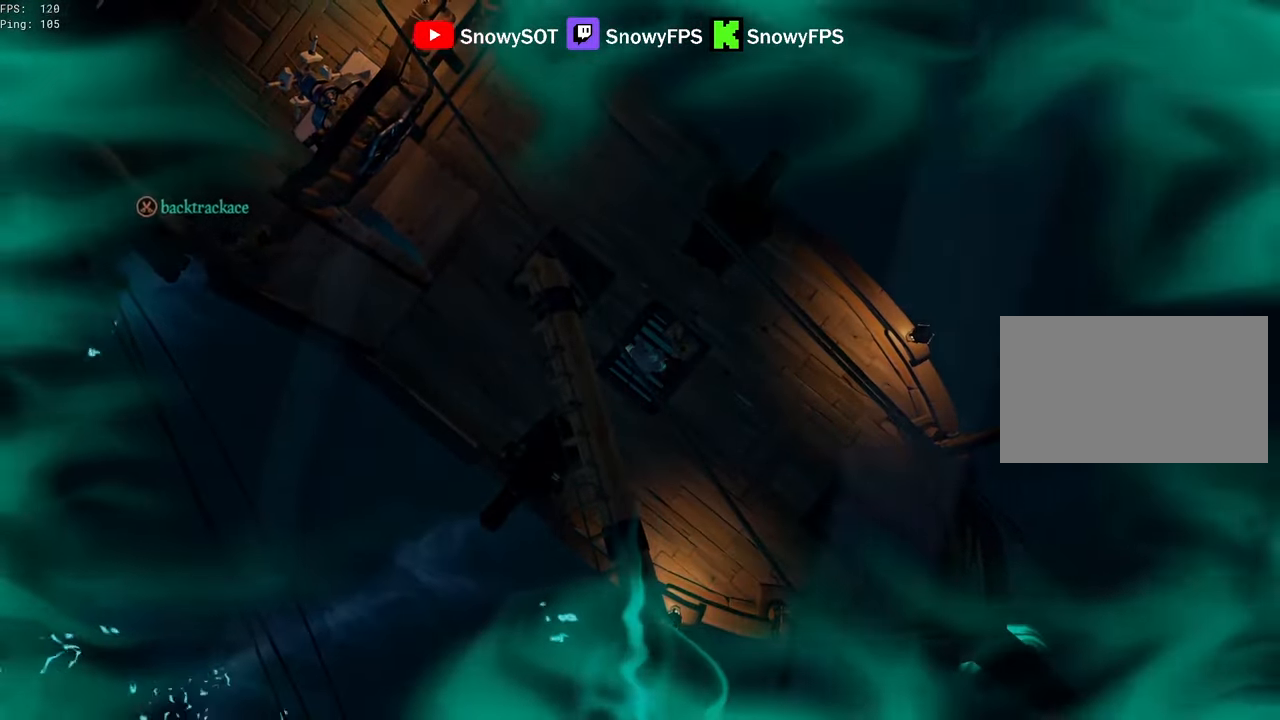
{"keys": [], "mouse": [], "mouse_move": "still", "events": []}
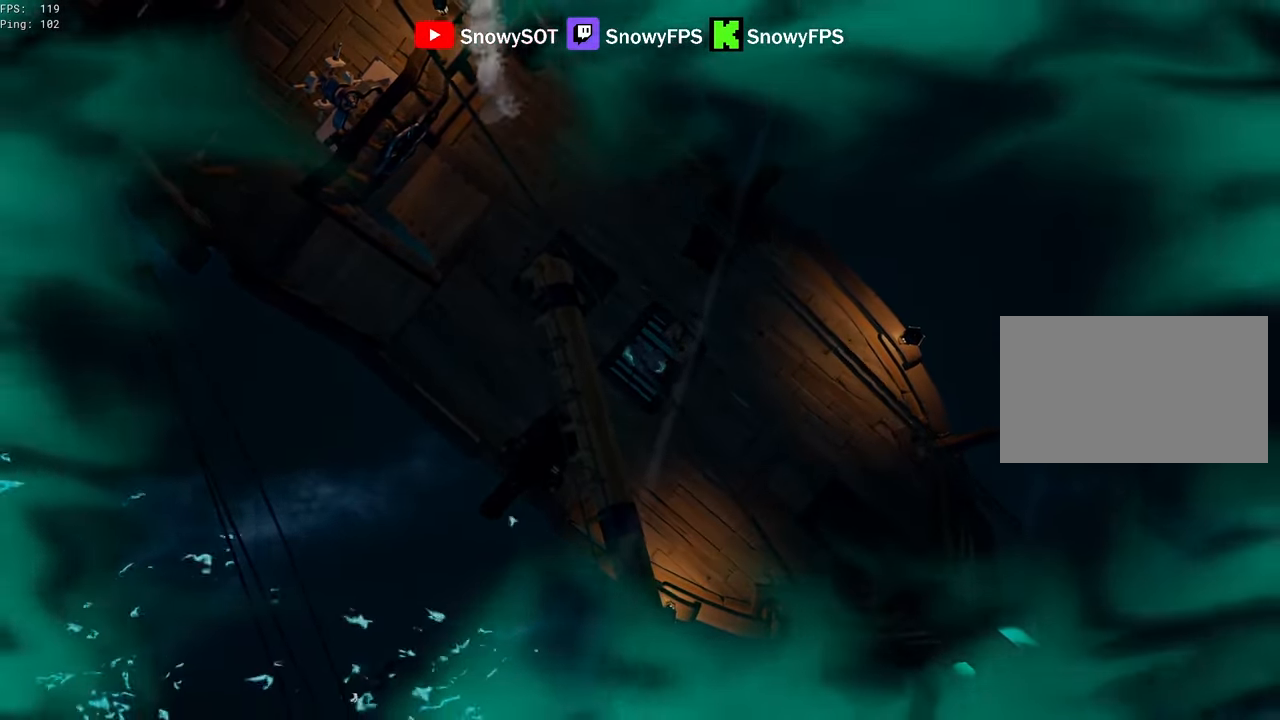
{"keys": [], "mouse": [], "mouse_move": "still", "events": []}
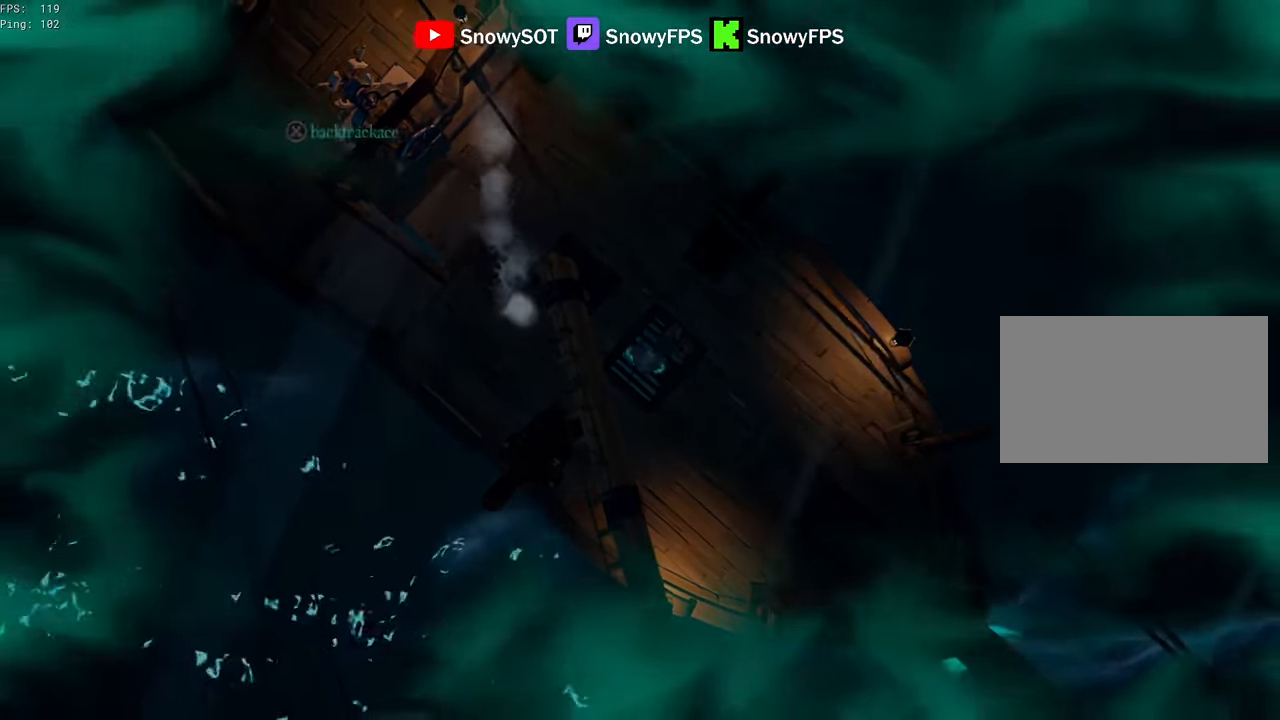
{"keys": [], "mouse": [], "mouse_move": "still", "events": []}
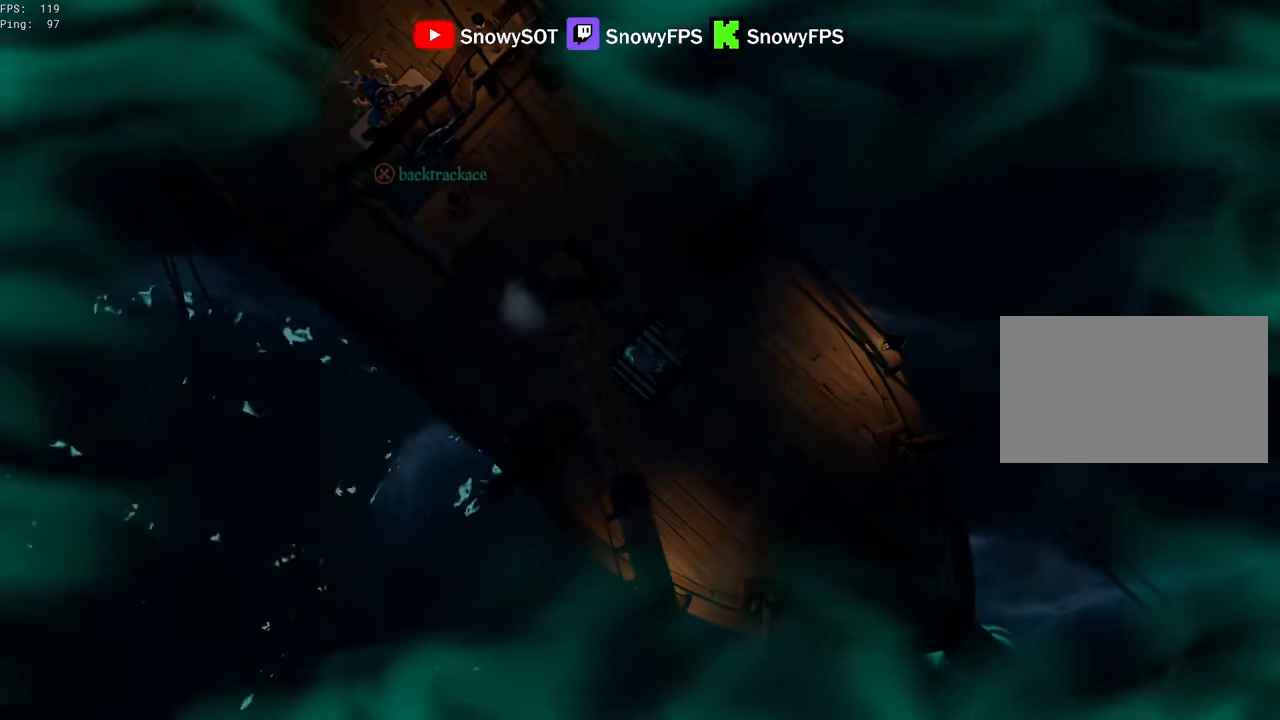
{"keys": [], "mouse": [], "mouse_move": "still", "events": []}
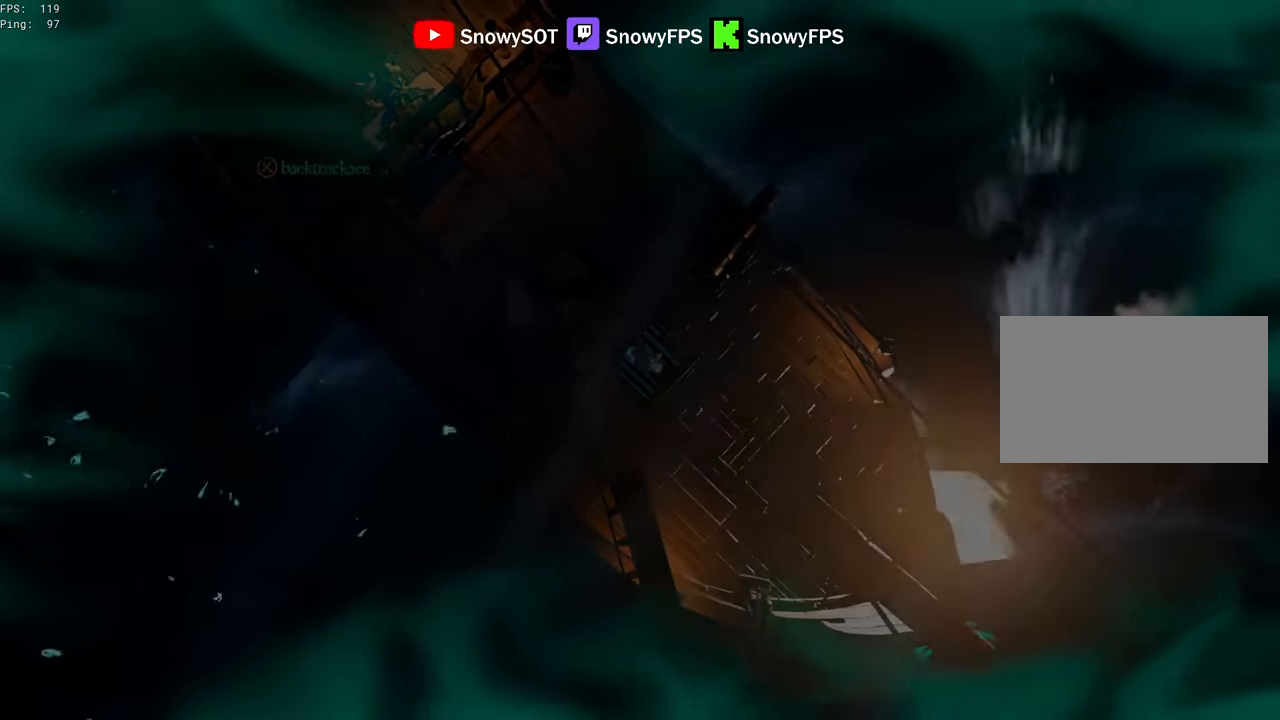
{"keys": [], "mouse": [], "mouse_move": "still", "events": []}